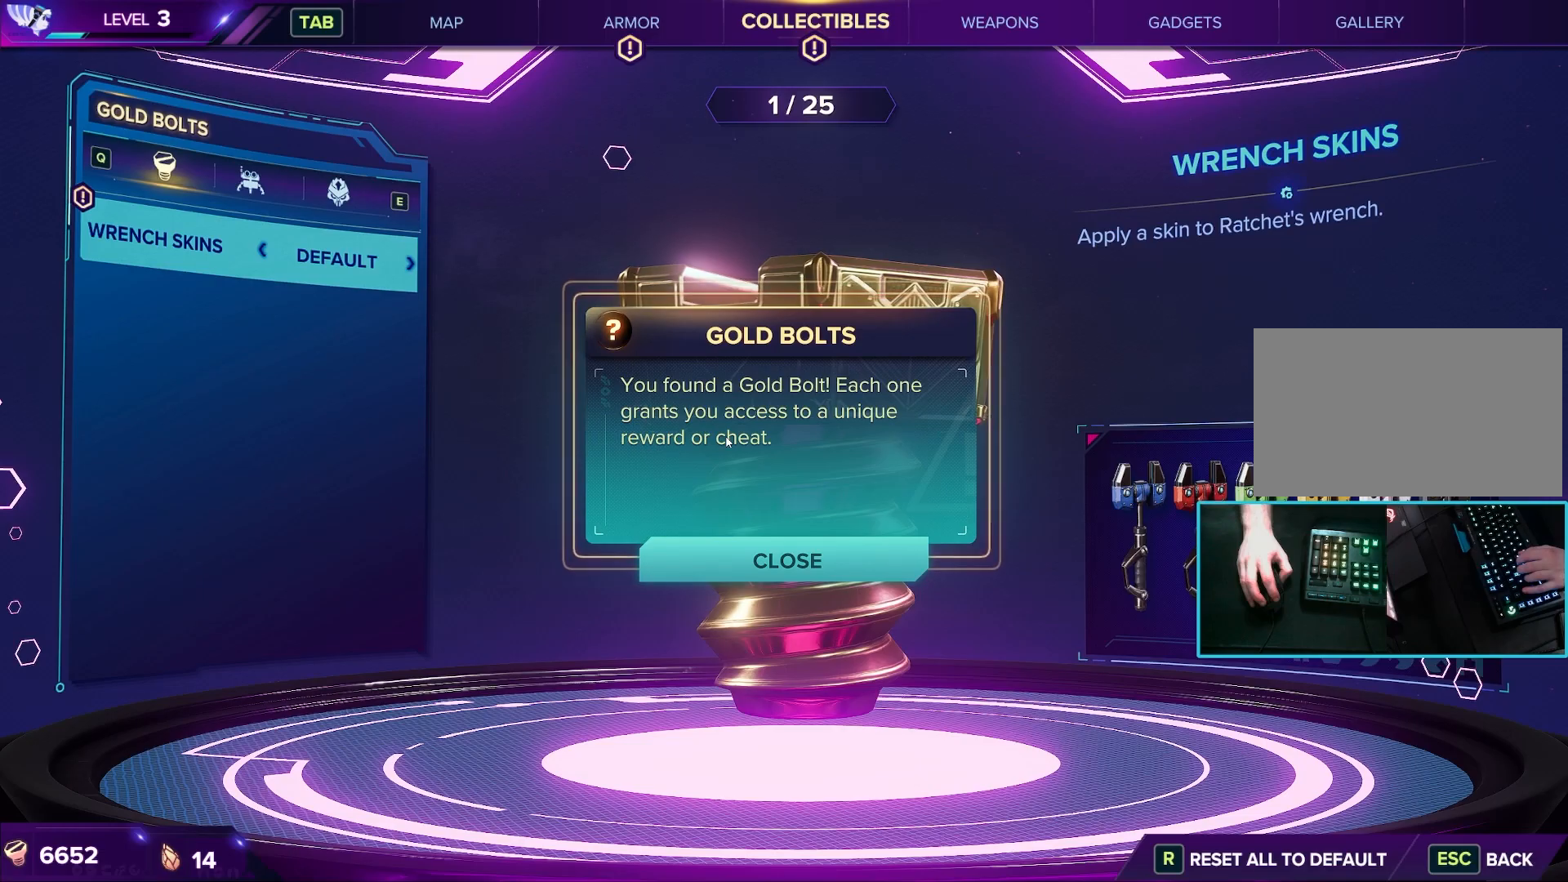
Gameplay with keyboard and mouse; each line is a JSON object with the keys and mouse buttons held at the frame after it. "events" lists presses ("down") and releases ("up") of "1", "2", "3", "4", "5", "a", "alt", "b", "c", "ctrl", "d", "e", "f", "g", "q", "r", "s", "shift", "space", "t", "tab", "tilde", "v", "w", "x", "z", "mouse_left", "mouse_wheel", "mouse_right", "mouse_mb4" and "mouse_mb5" between this image and that frame as [ms after this image, input, new state], when the widget could be followed in between. "mouse_left", "mouse_wheel", "mouse_right", "mouse_mb4", "mouse_mb5" = the "left", "wheel", "right", "mb4", "mb5" buttons of the "mouse" list. No other keys are recorded. "wheel" means that the mouse wheel is clicked or scrolled. Mouse movement is not recorded.
{"keys": [], "mouse": [], "events": []}
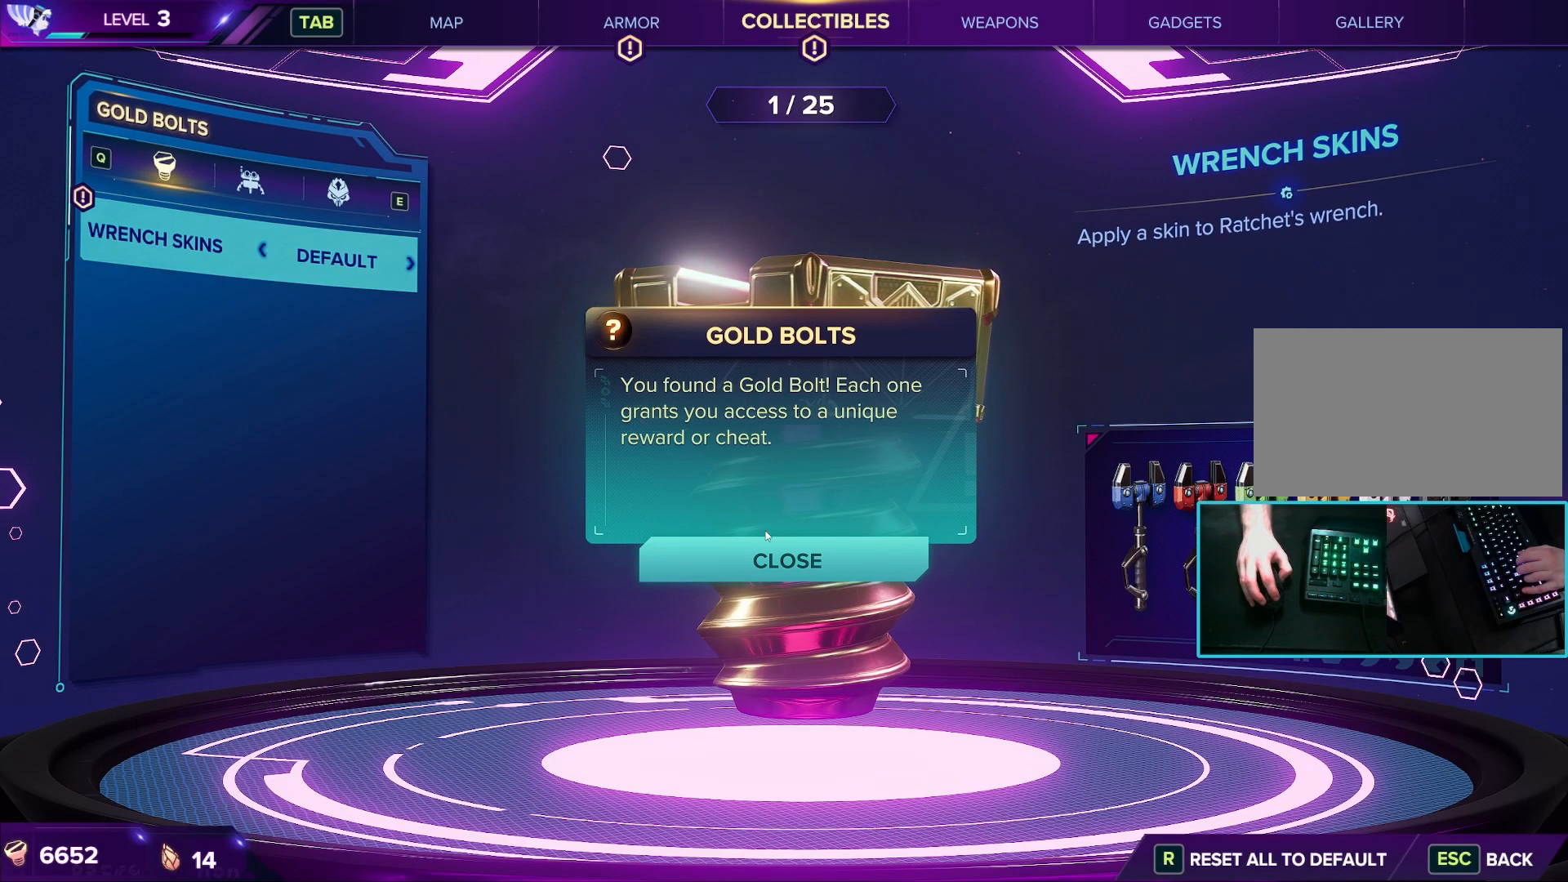
{"keys": [], "mouse": [], "events": []}
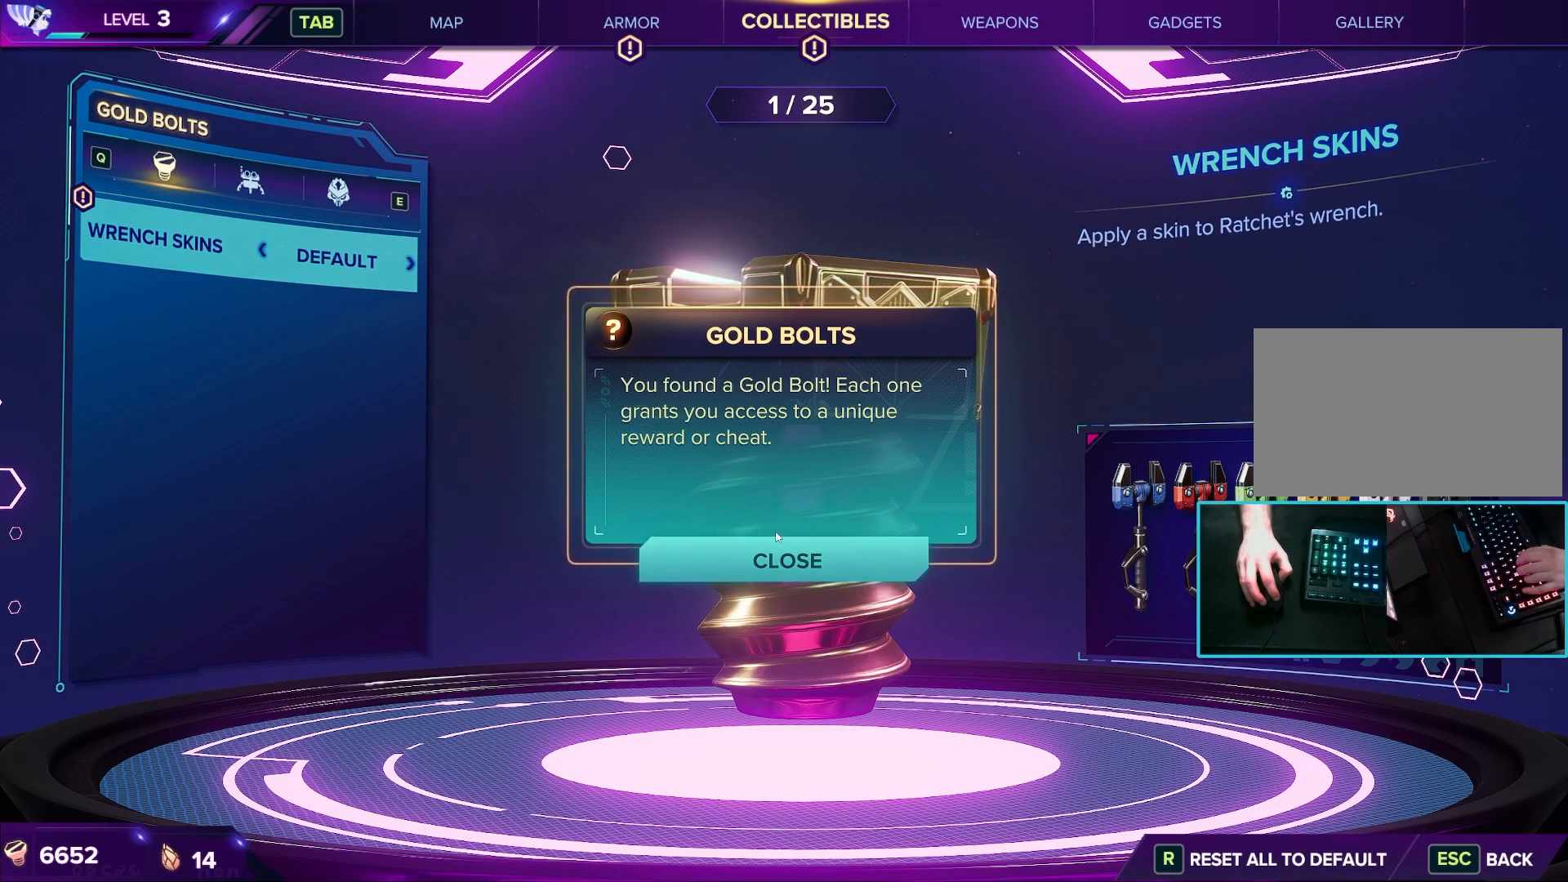
{"keys": [], "mouse": [], "events": [[133, "mouse_left", "down"], [233, "mouse_left", "up"]]}
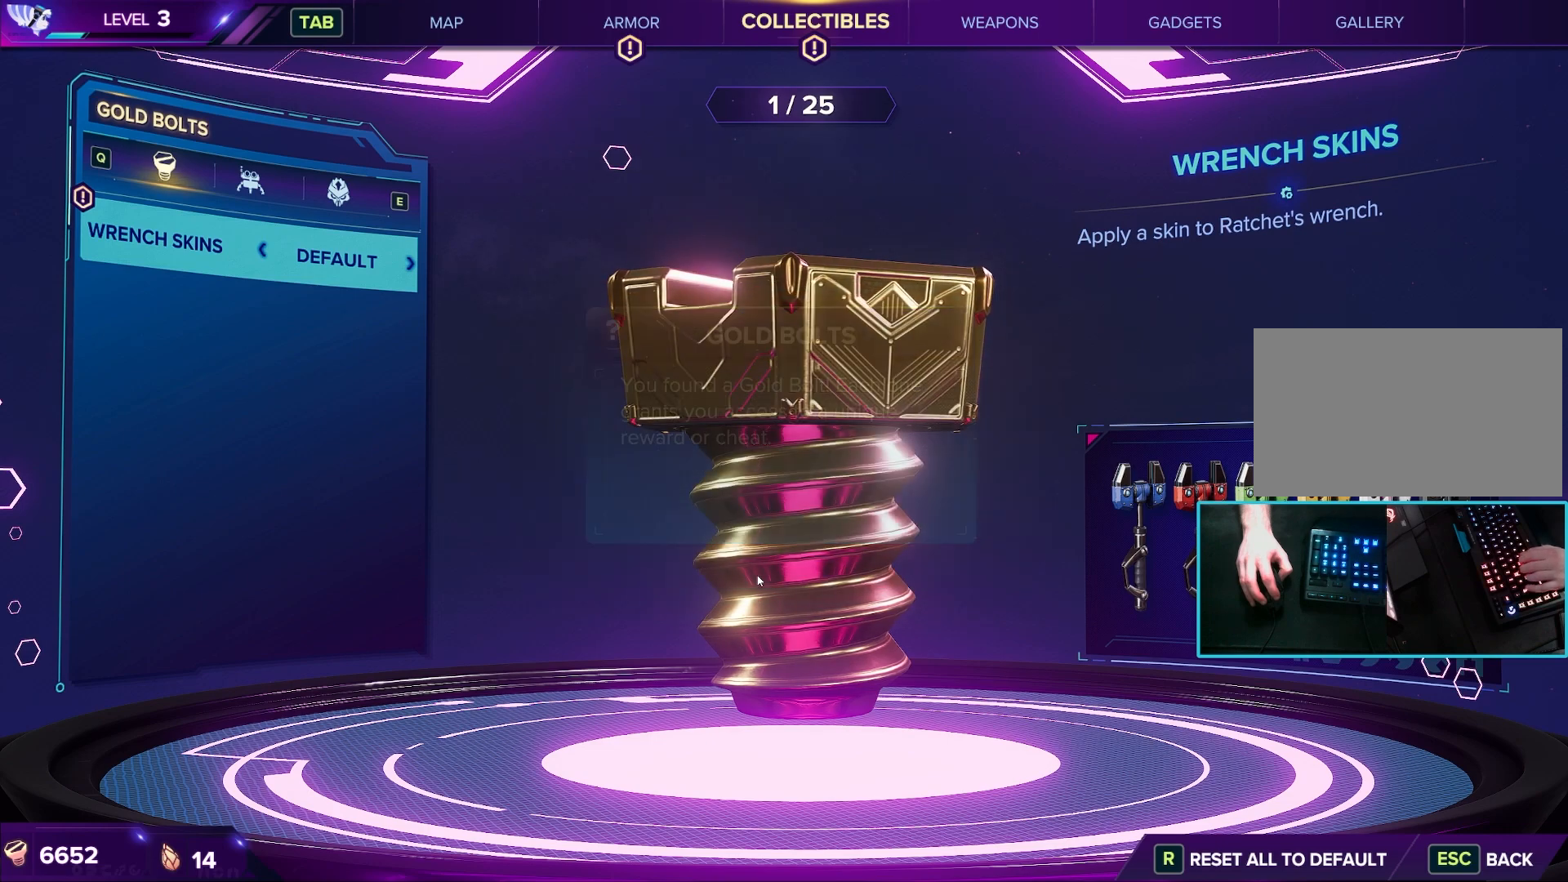
{"keys": [], "mouse": [], "events": []}
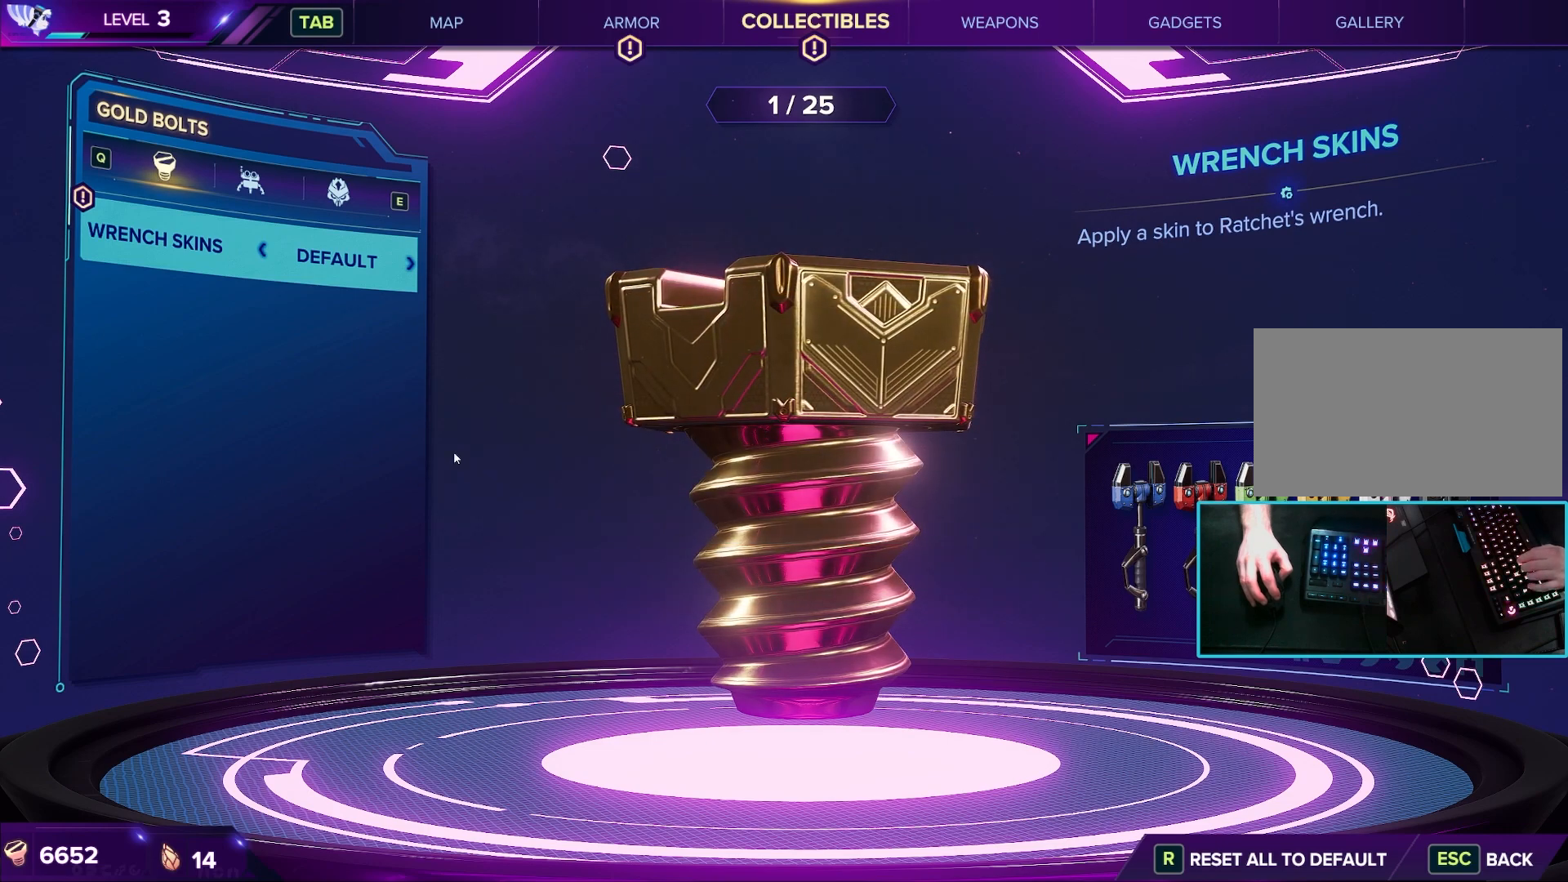
{"keys": [], "mouse": [], "events": []}
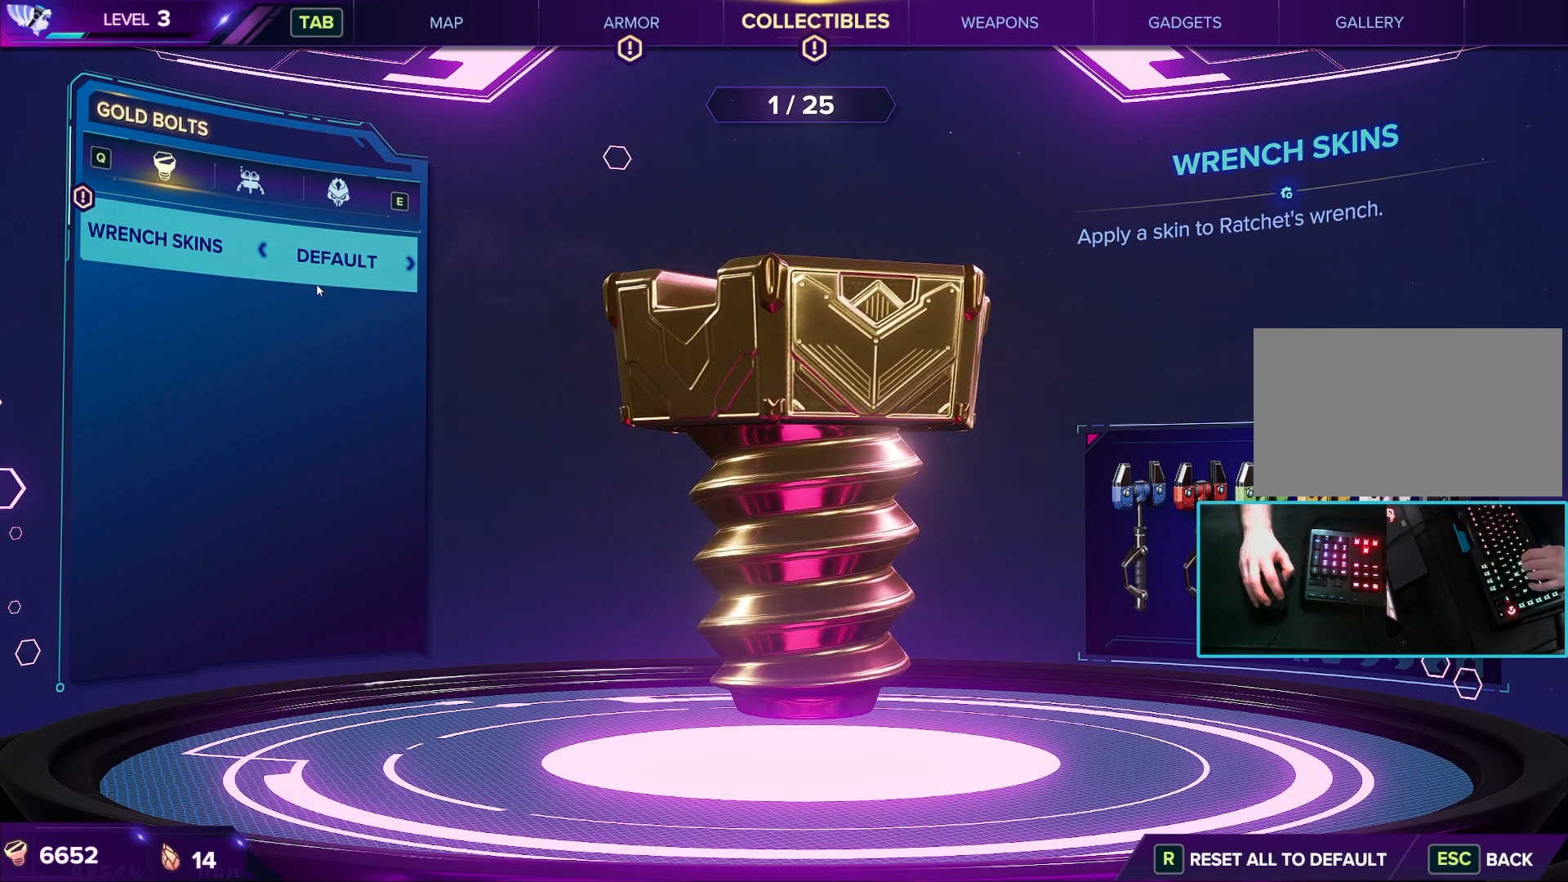
{"keys": [], "mouse": [], "events": []}
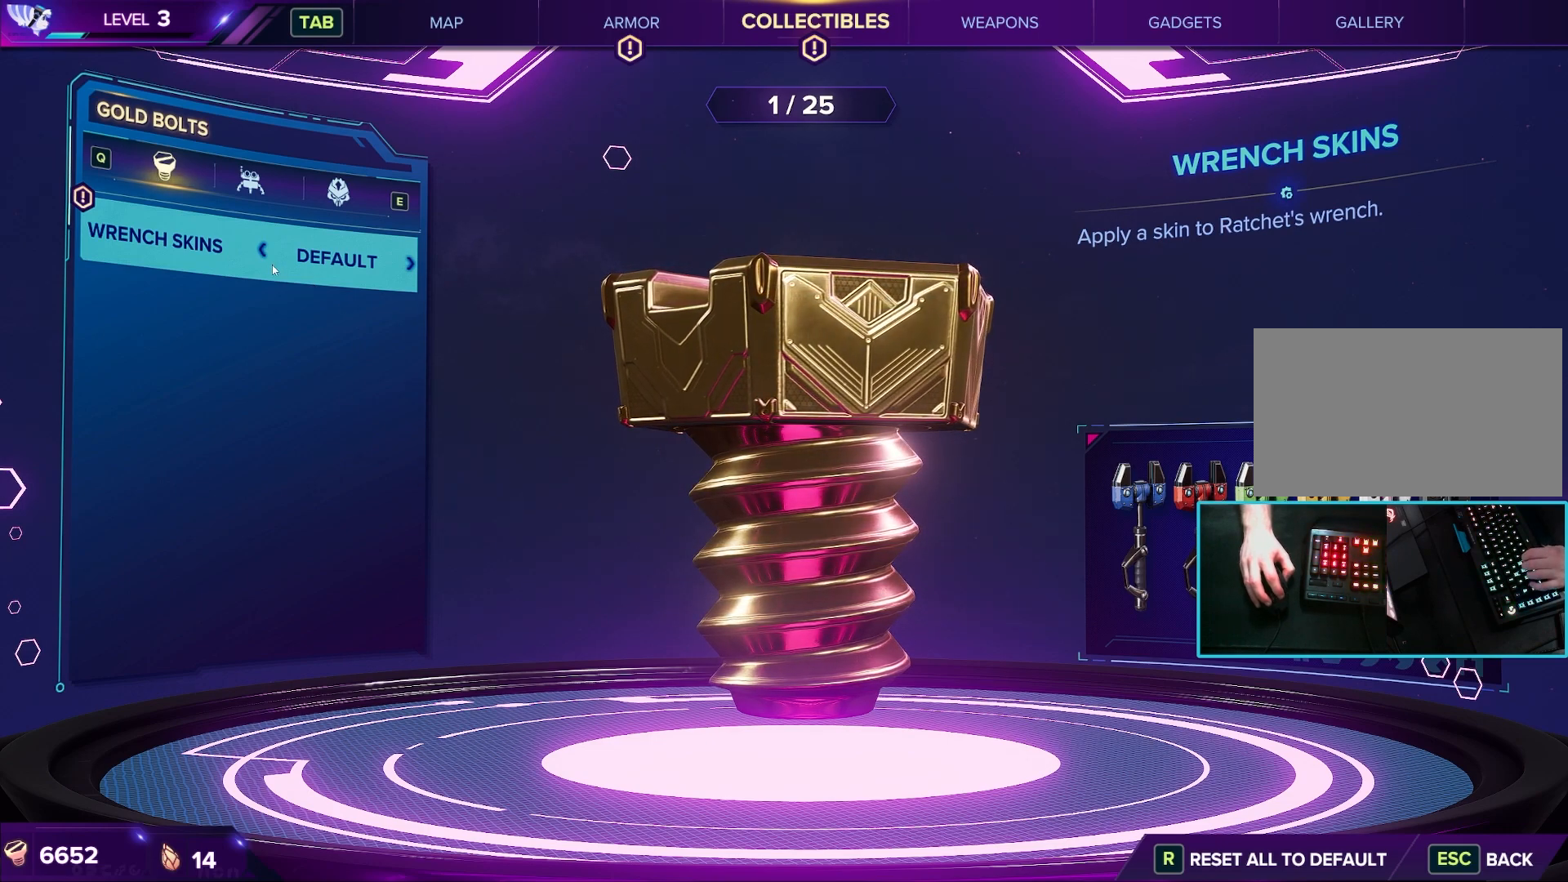
{"keys": [], "mouse": [], "events": [[250, "mouse_left", "down"], [350, "mouse_left", "up"]]}
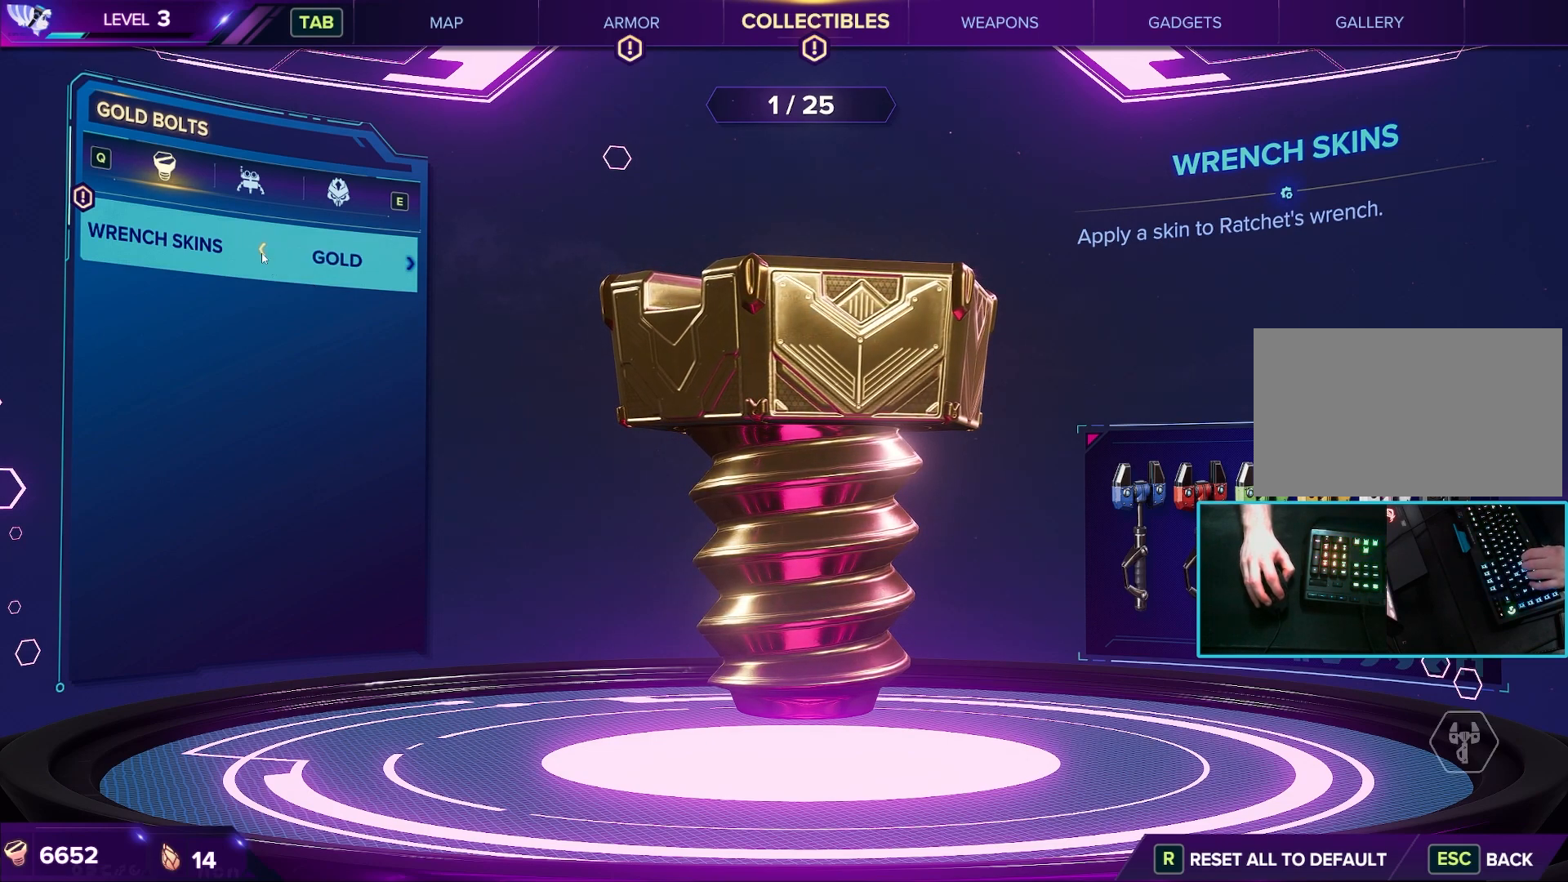
{"keys": [], "mouse": [], "events": []}
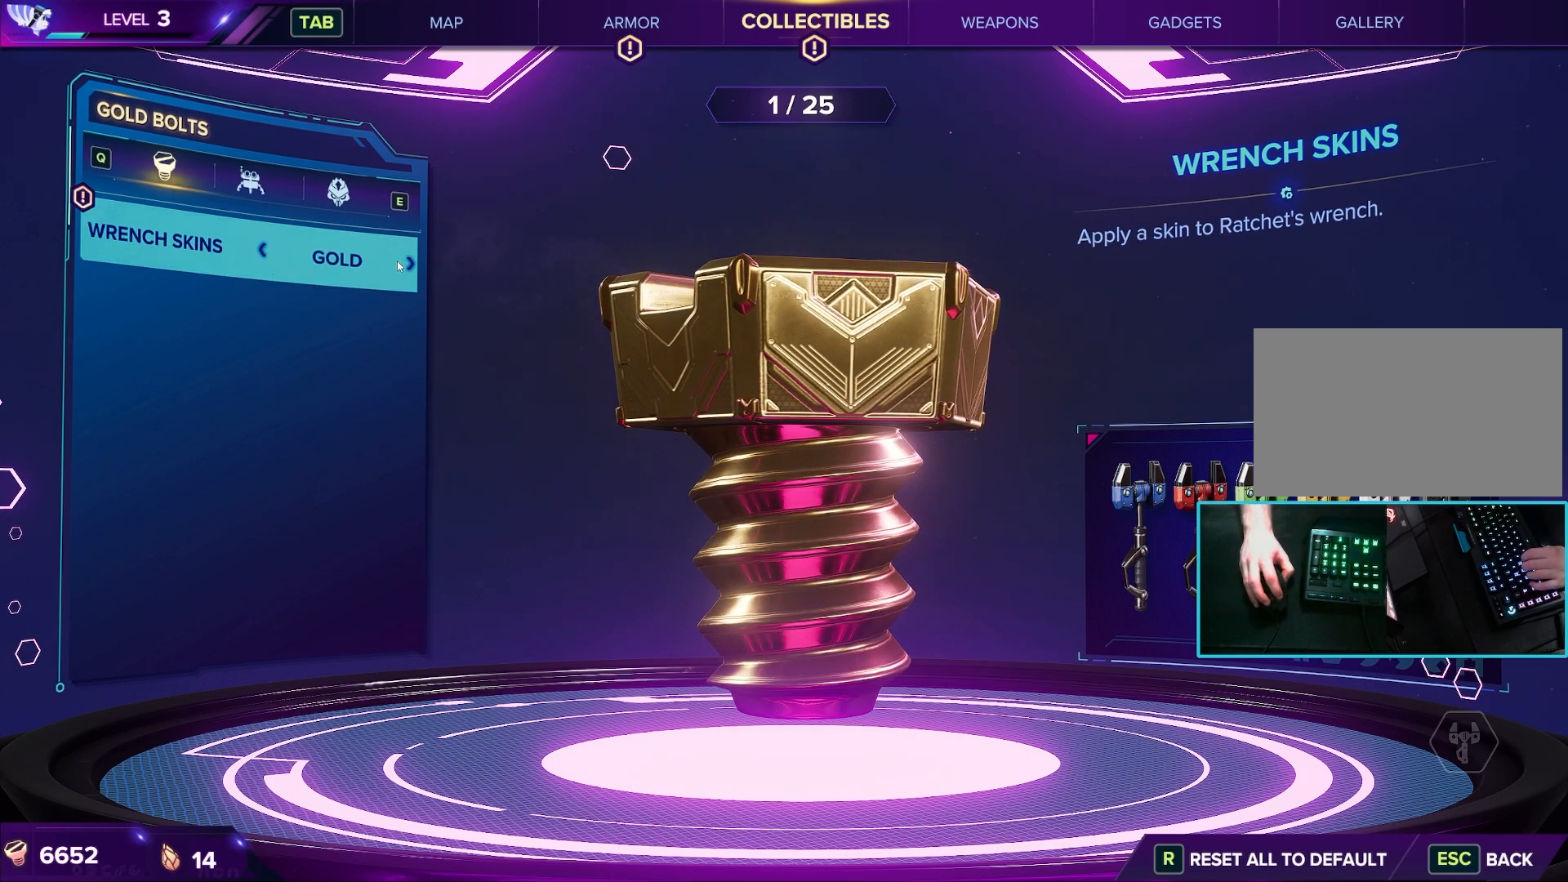
{"keys": [], "mouse": [], "events": [[100, "mouse_left", "down"], [183, "mouse_left", "up"]]}
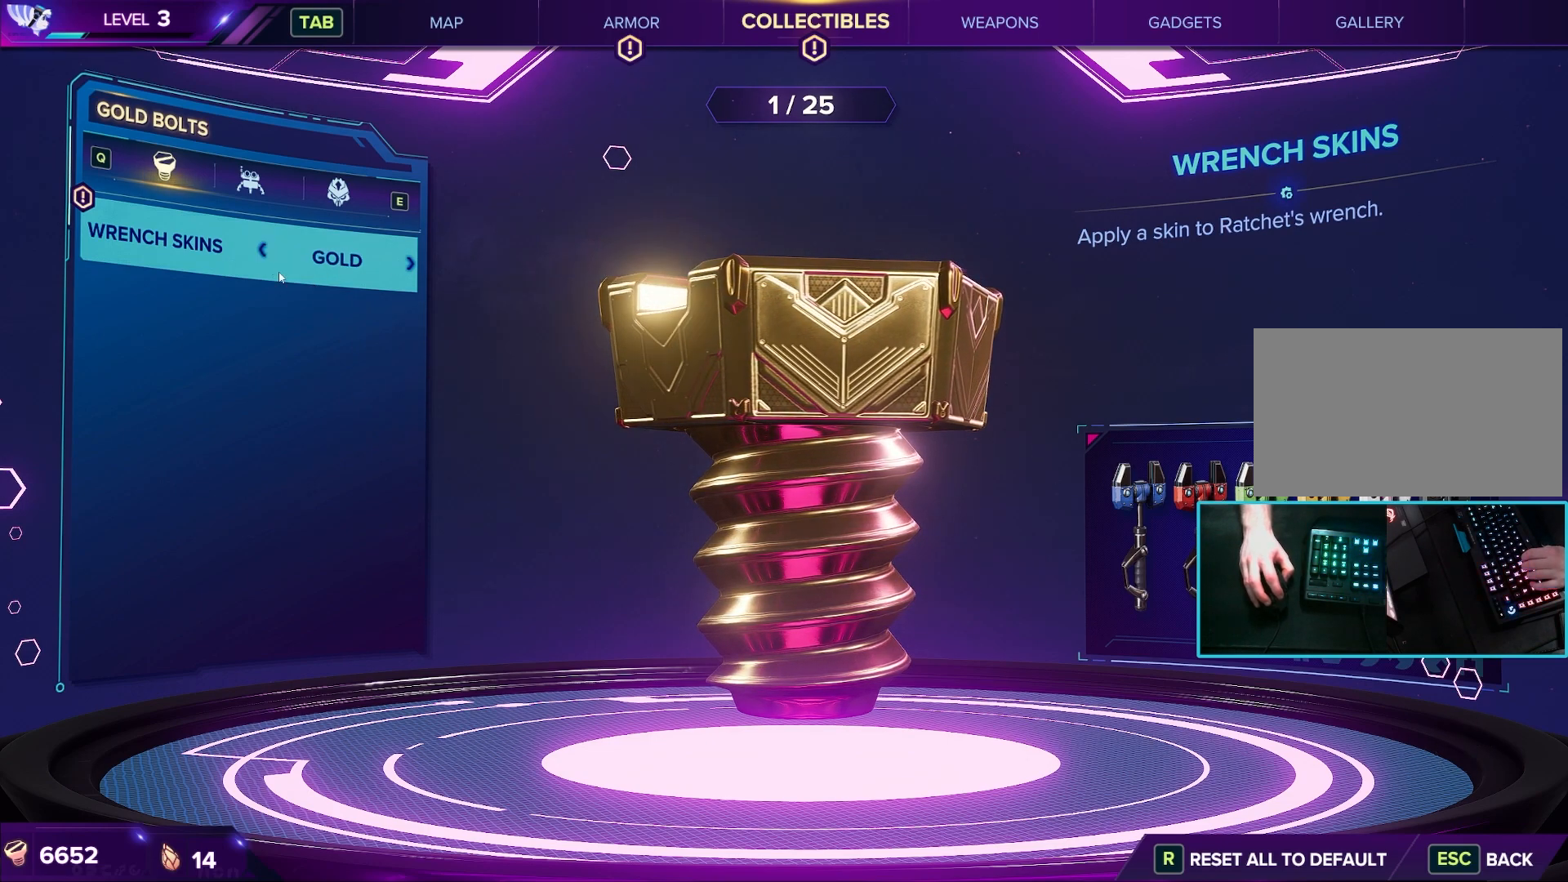
{"keys": [], "mouse": [], "events": [[200, "mouse_left", "down"], [250, "mouse_left", "up"], [383, "mouse_left", "down"], [483, "mouse_left", "up"]]}
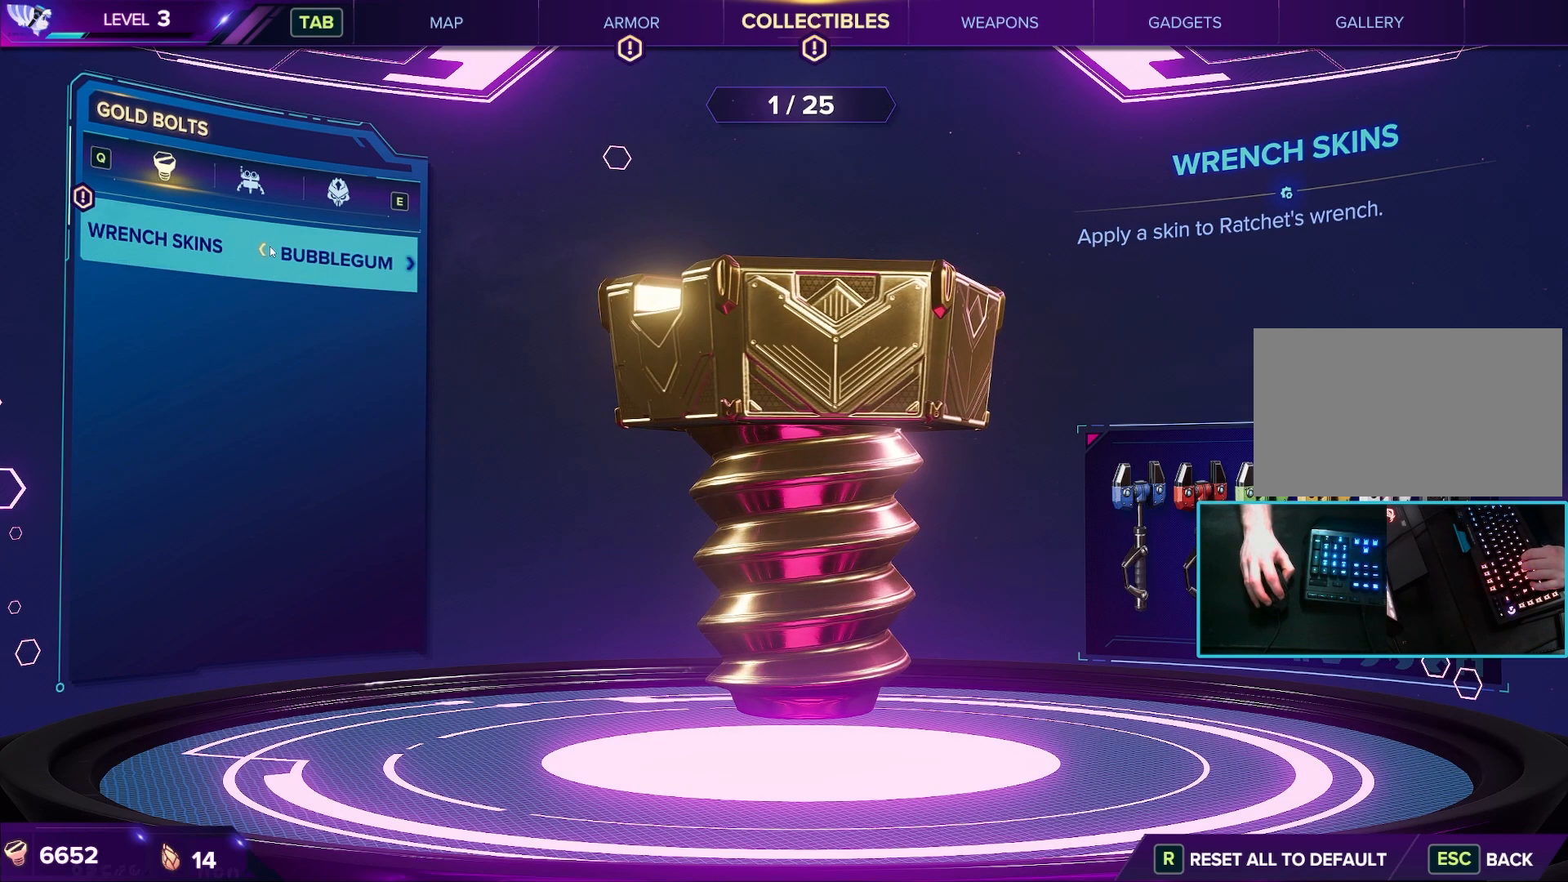
{"keys": [], "mouse": [], "events": [[267, "mouse_left", "down"], [317, "mouse_left", "up"]]}
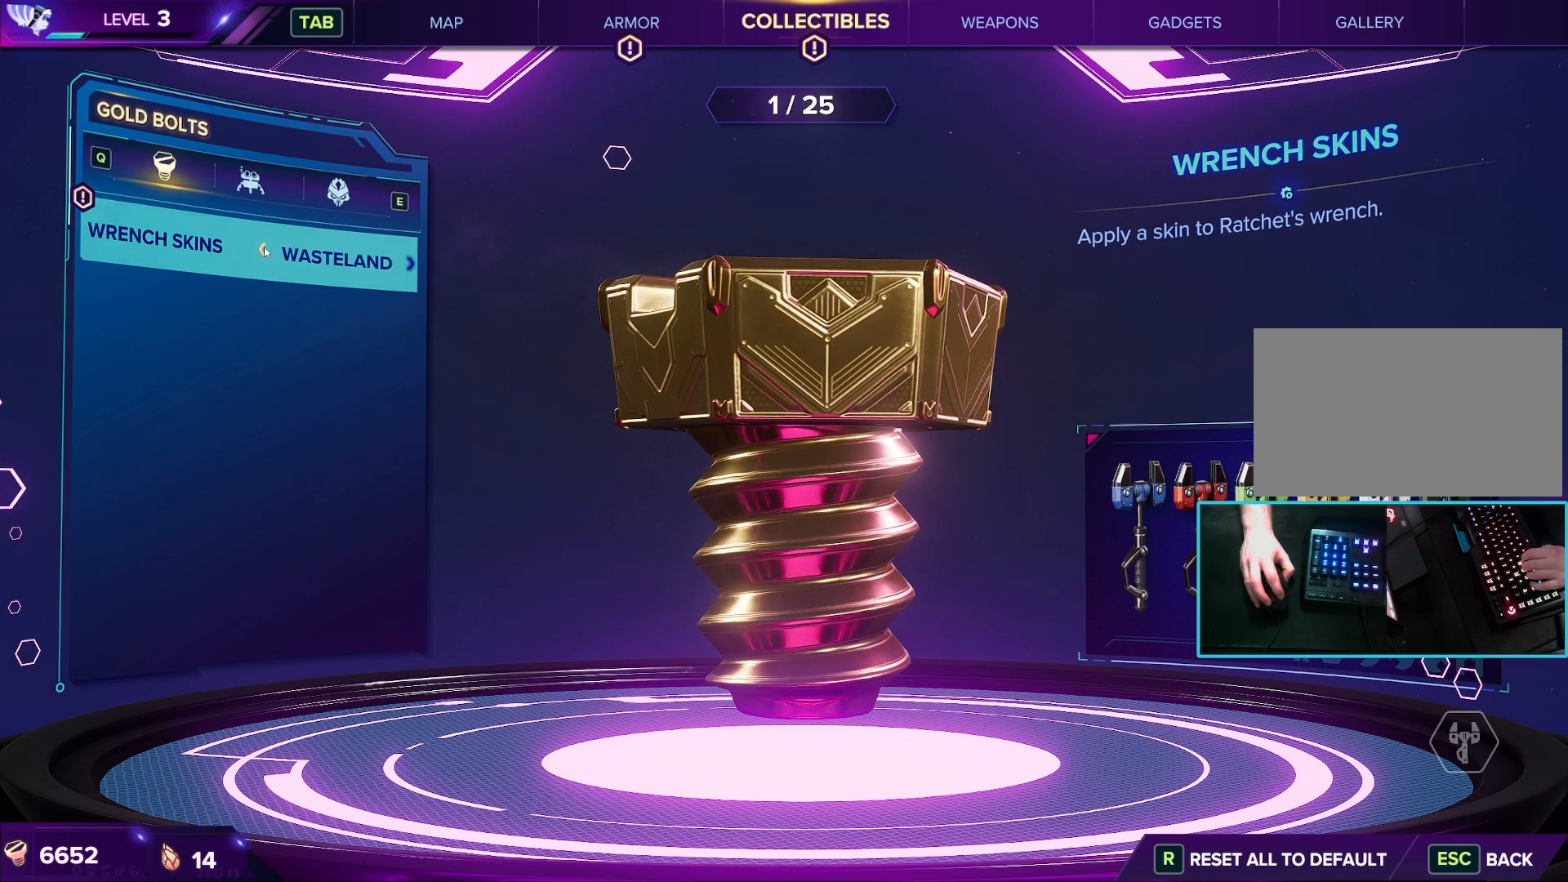
{"keys": [], "mouse": ["left"], "events": [[417, "mouse_left", "down"]]}
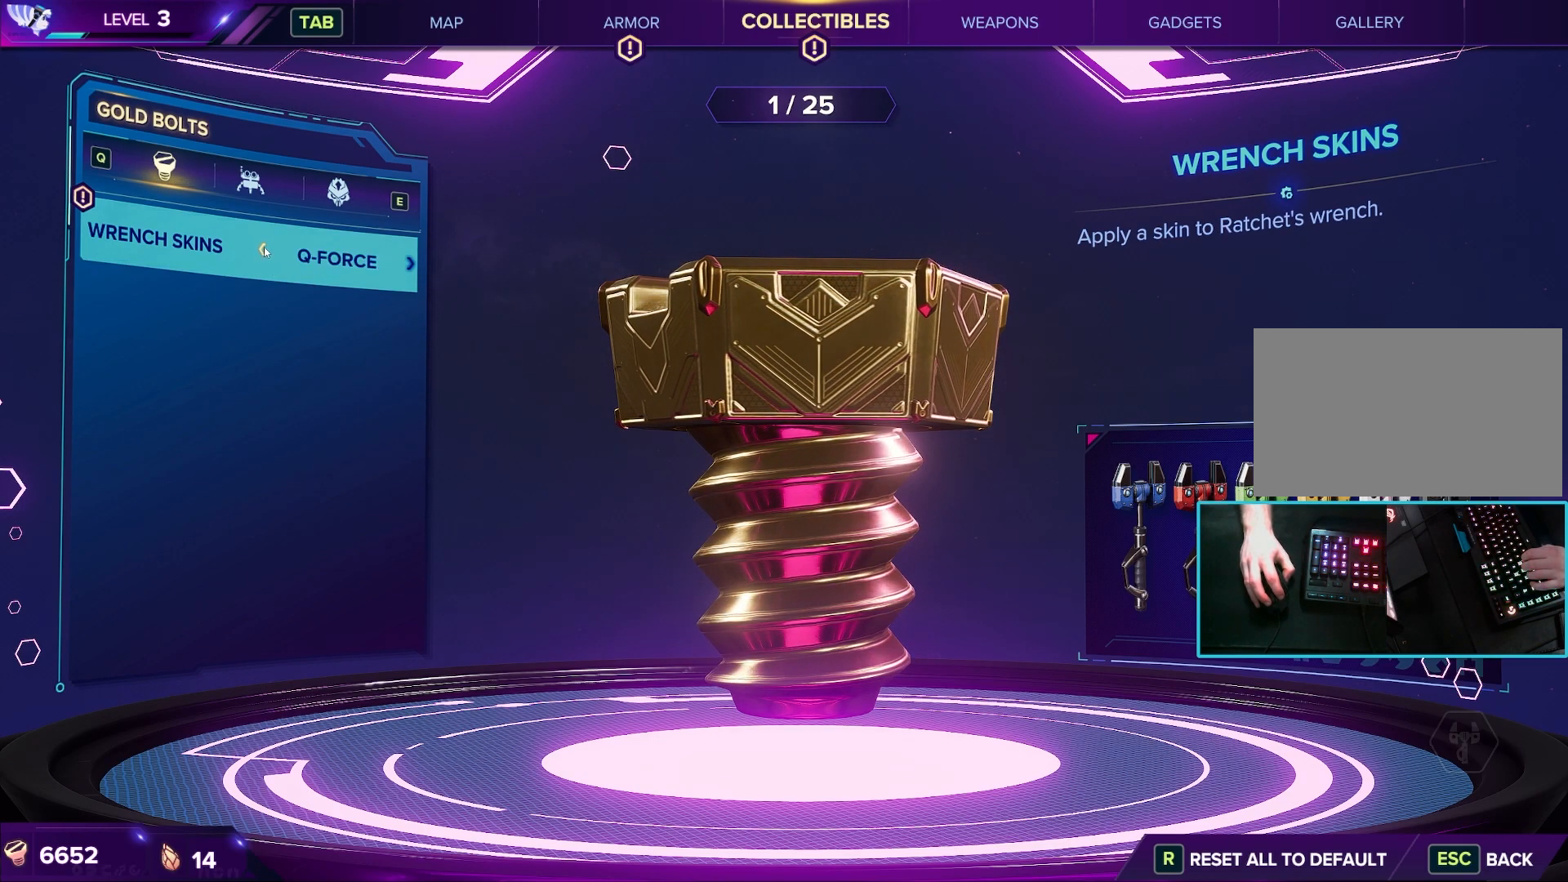
{"keys": [], "mouse": [], "events": [[17, "mouse_left", "up"]]}
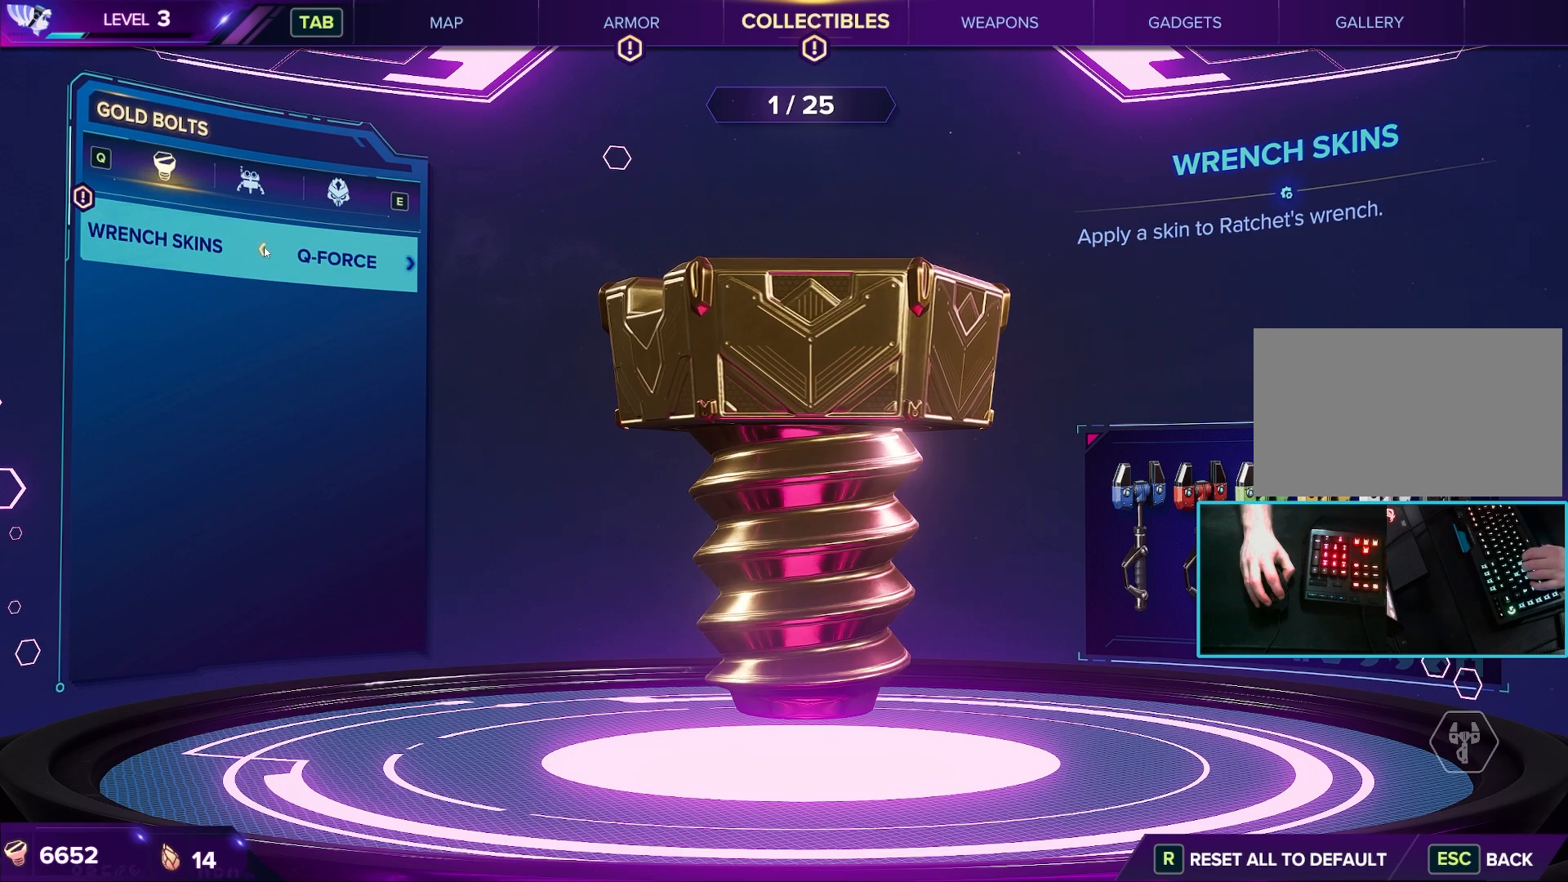
{"keys": [], "mouse": [], "events": [[167, "mouse_left", "down"], [267, "mouse_left", "up"]]}
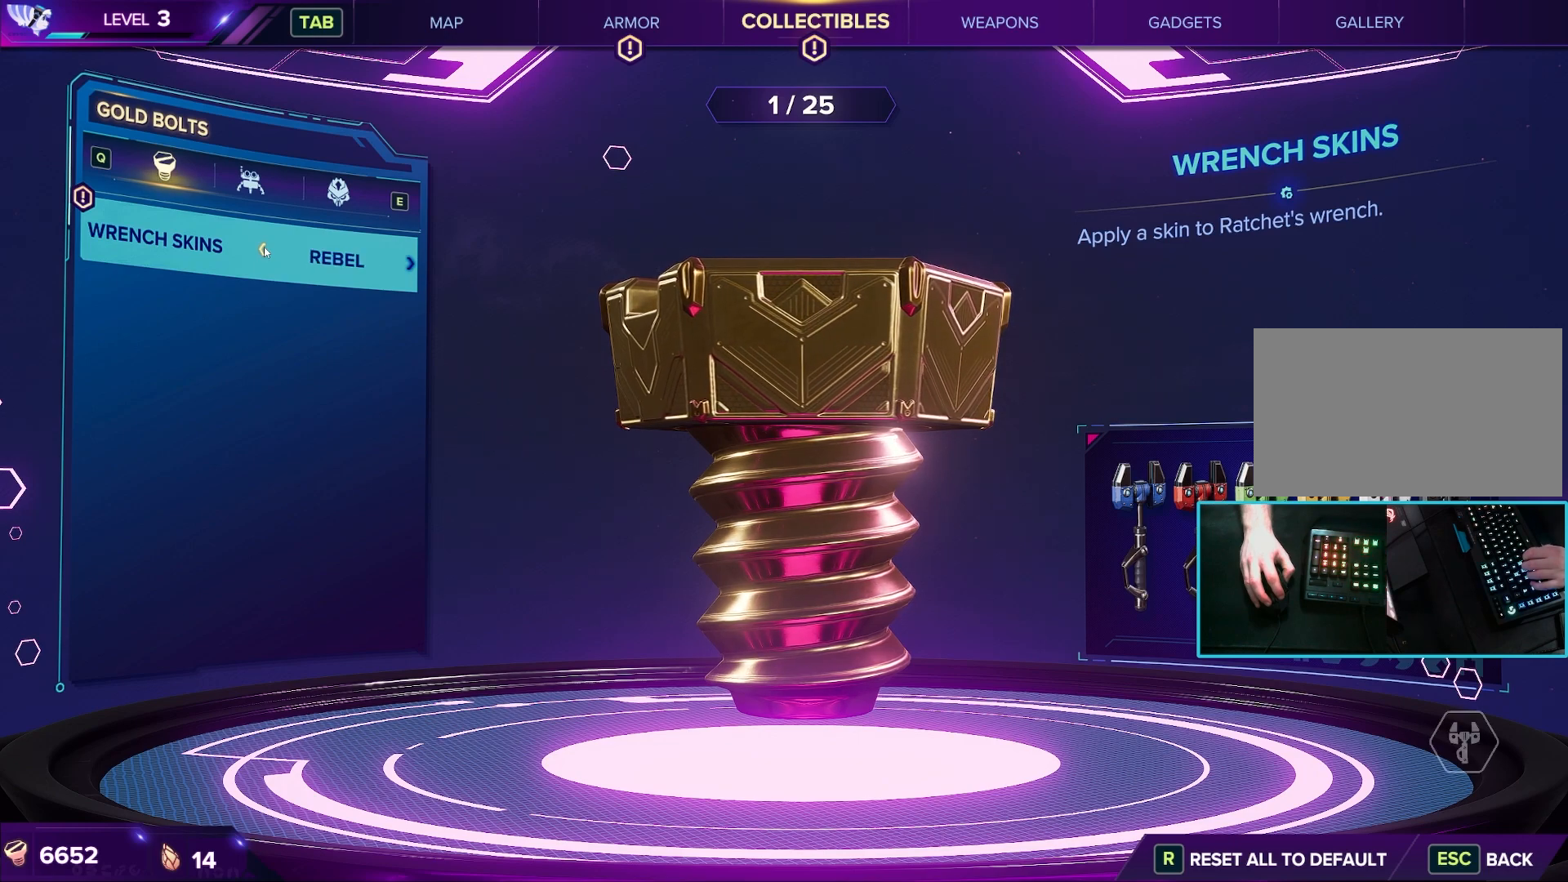
{"keys": [], "mouse": [], "events": [[233, "mouse_left", "down"], [317, "mouse_left", "up"]]}
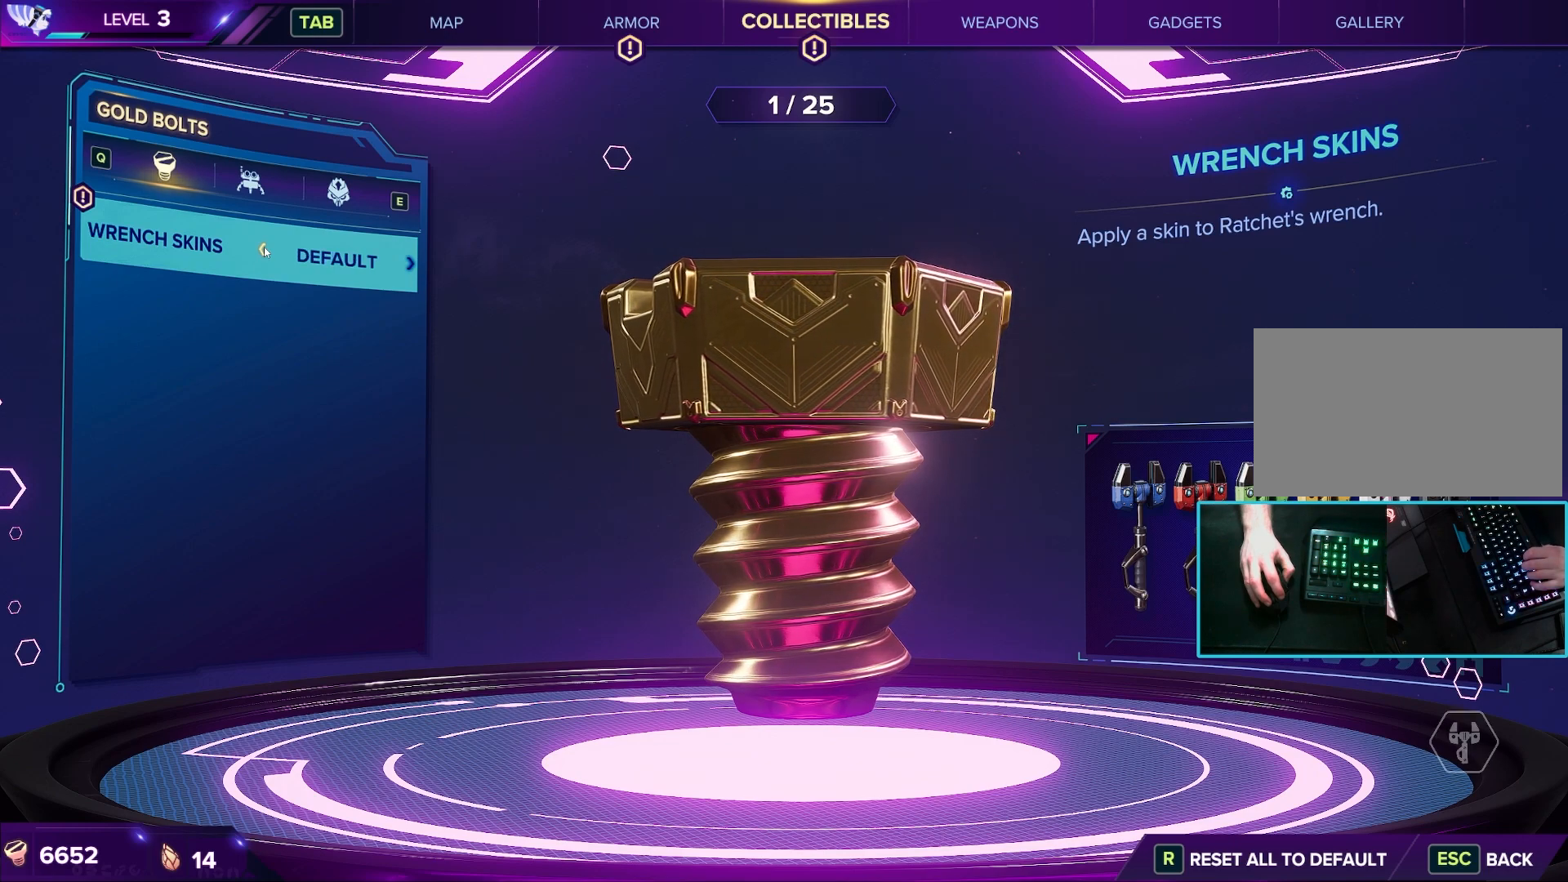
{"keys": [], "mouse": [], "events": [[200, "mouse_left", "down"], [250, "mouse_left", "up"]]}
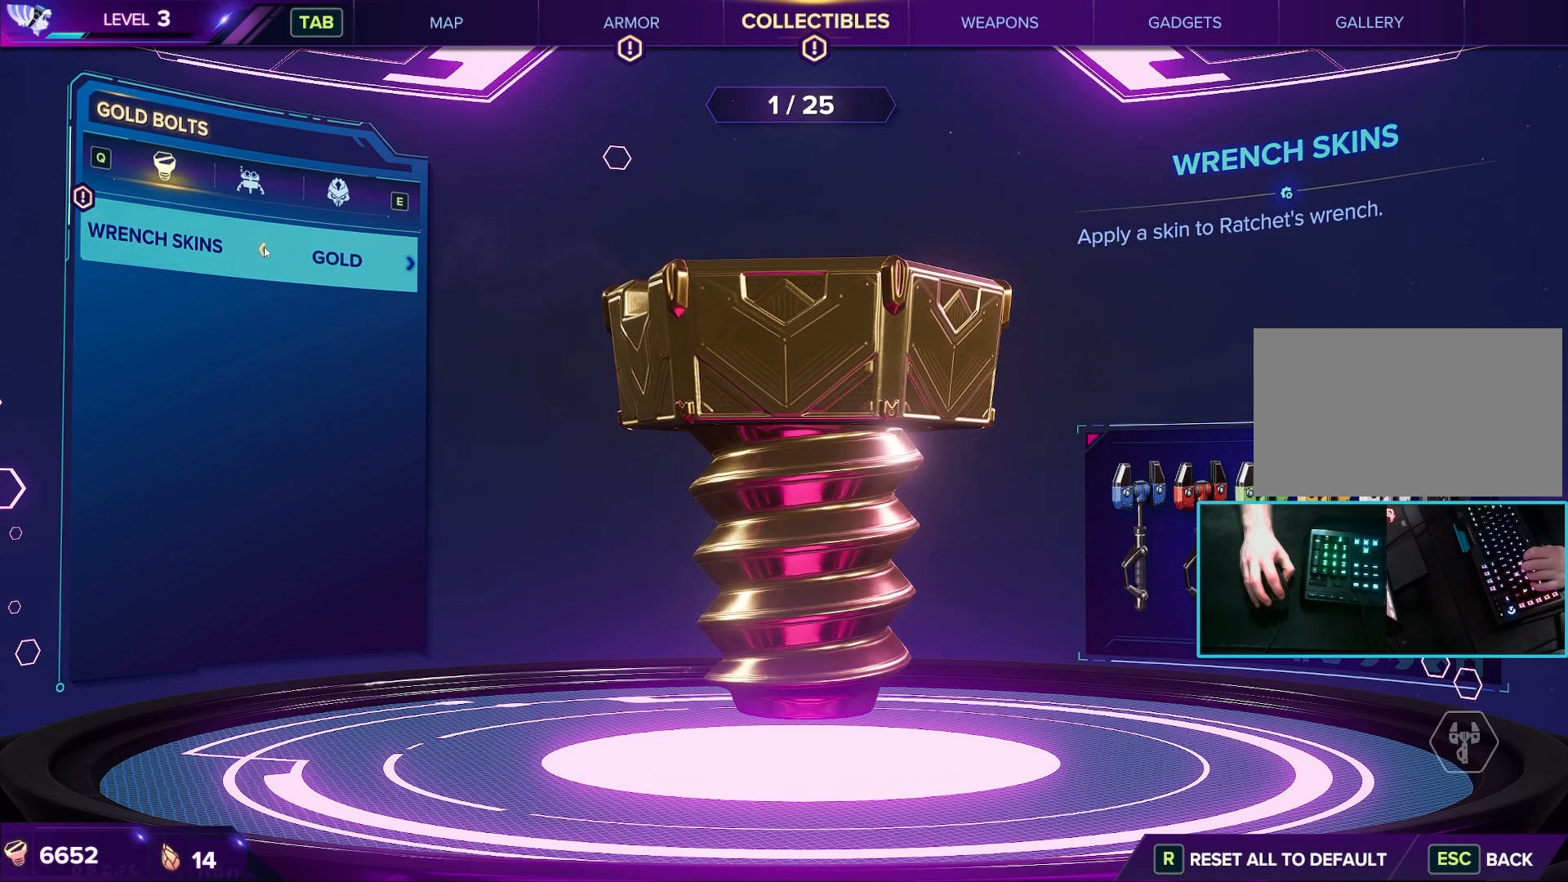
{"keys": [], "mouse": [], "events": []}
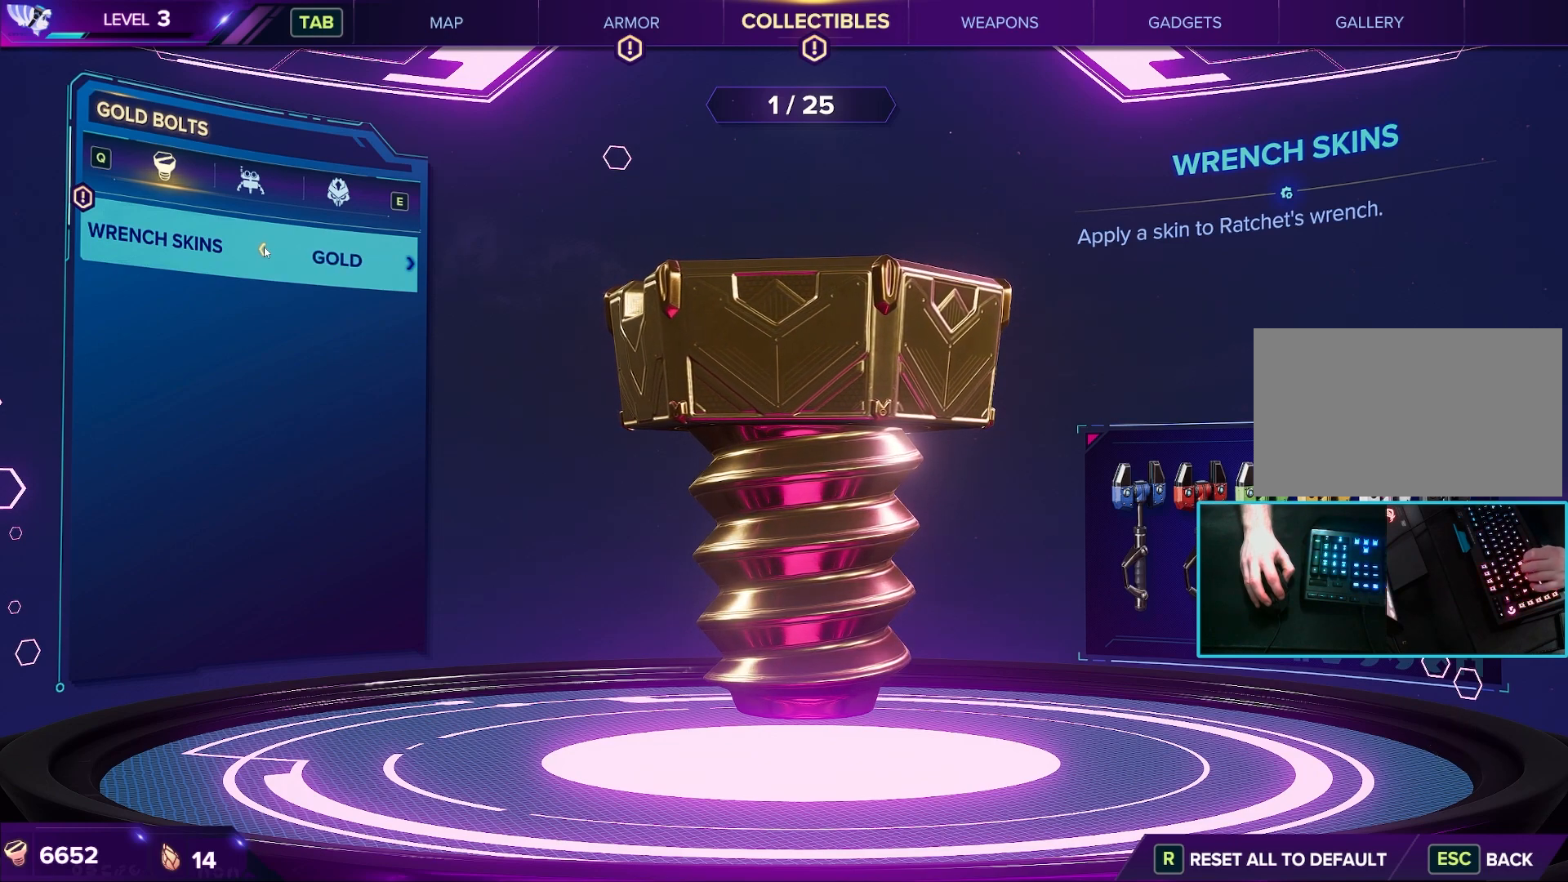
{"keys": [], "mouse": [], "events": [[333, "mouse_left", "down"], [417, "mouse_left", "up"]]}
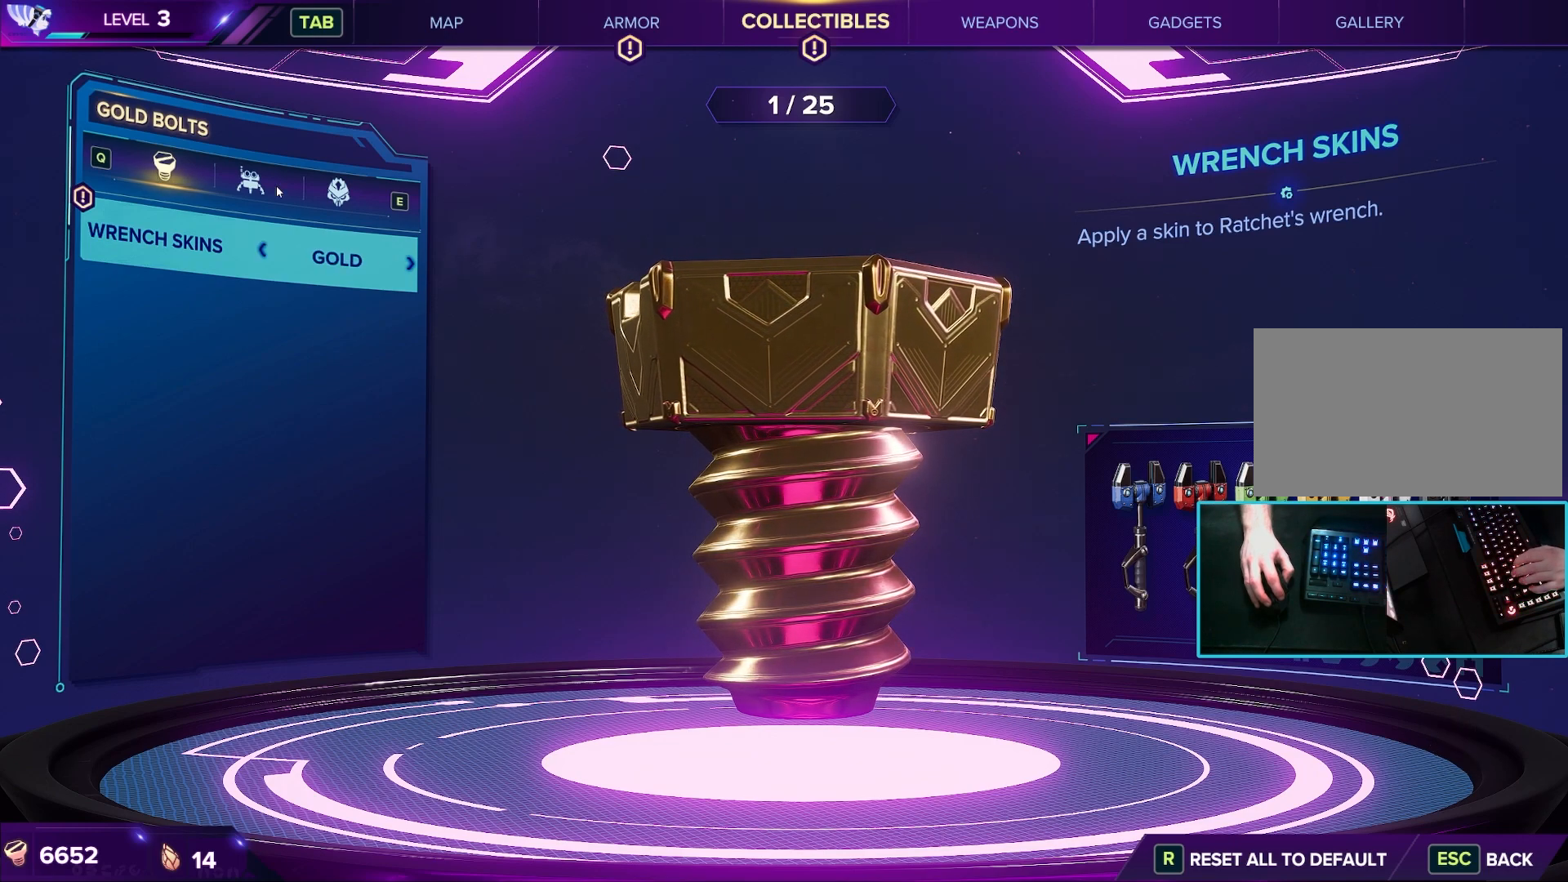
{"keys": [], "mouse": [], "events": []}
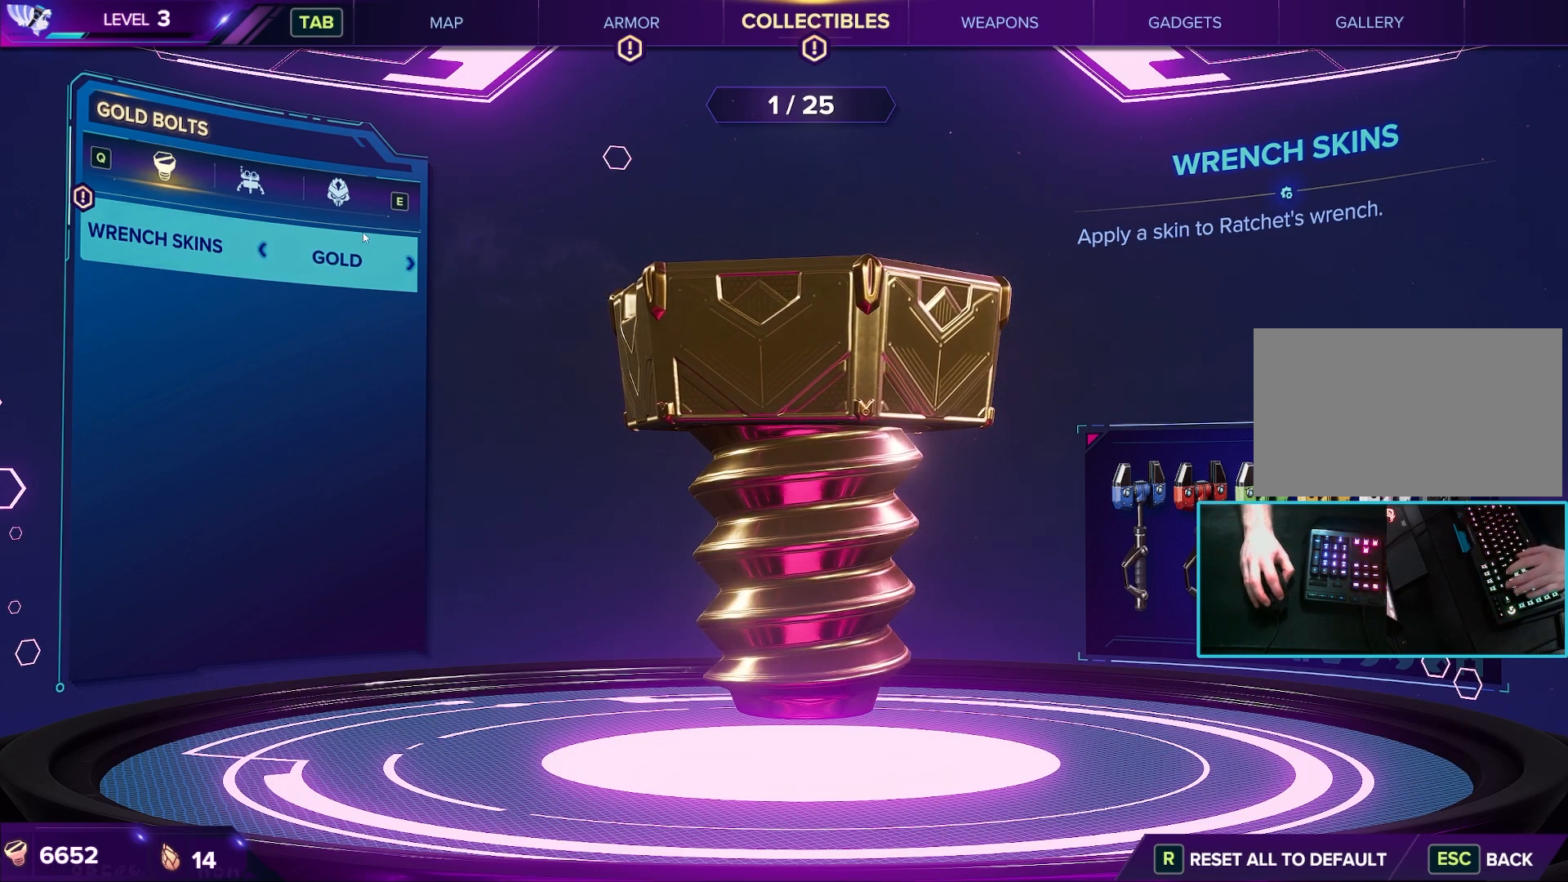
{"keys": [], "mouse": [], "events": []}
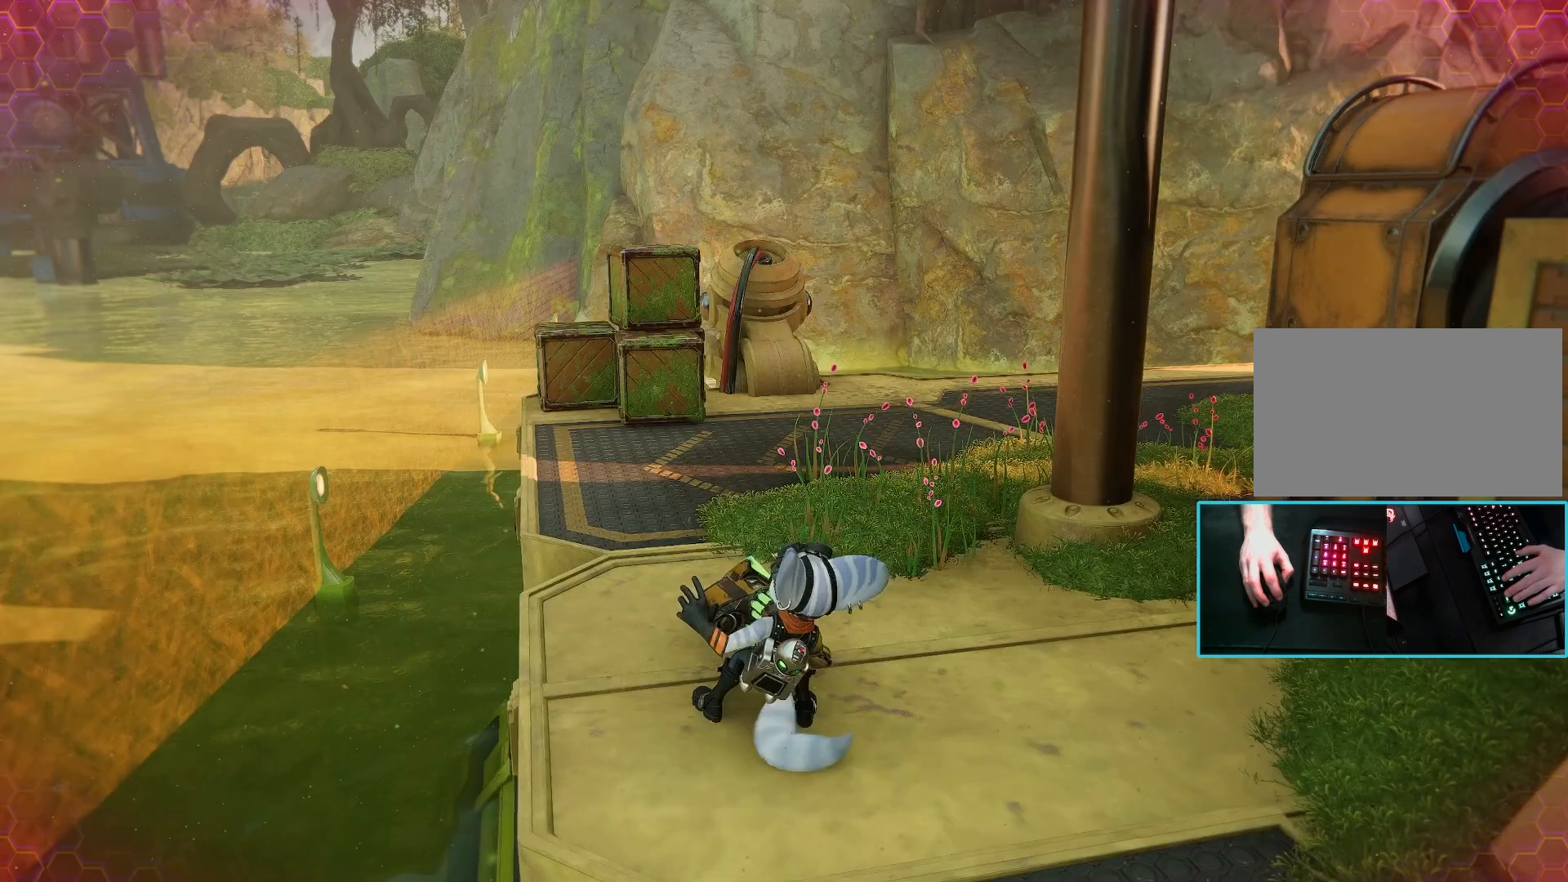
{"keys": [], "mouse": [], "events": []}
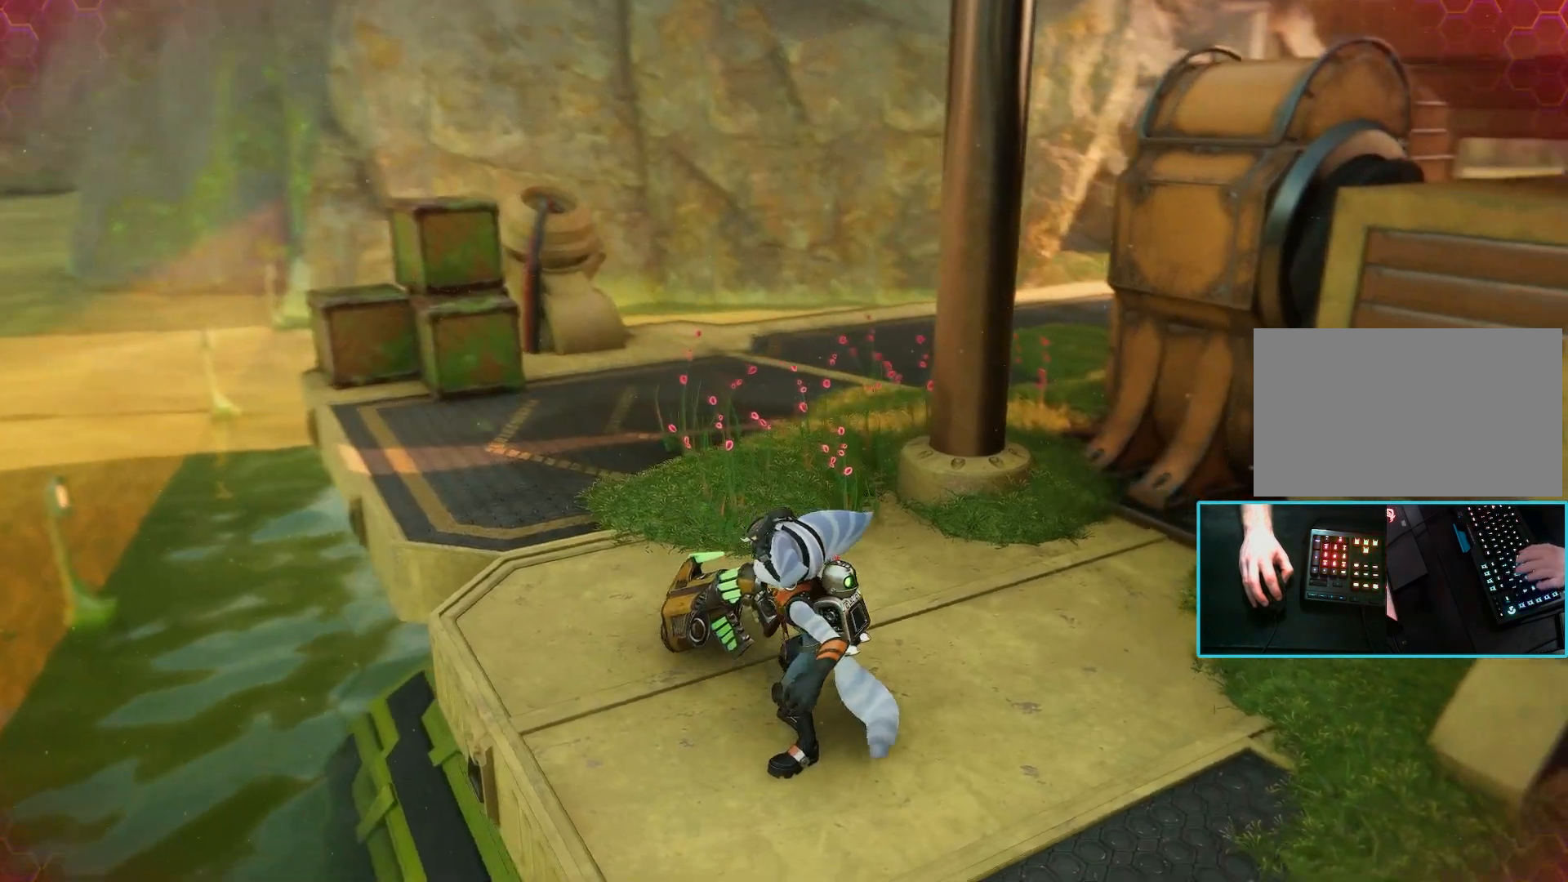
{"keys": ["w"], "mouse": [], "events": [[350, "w", "down"]]}
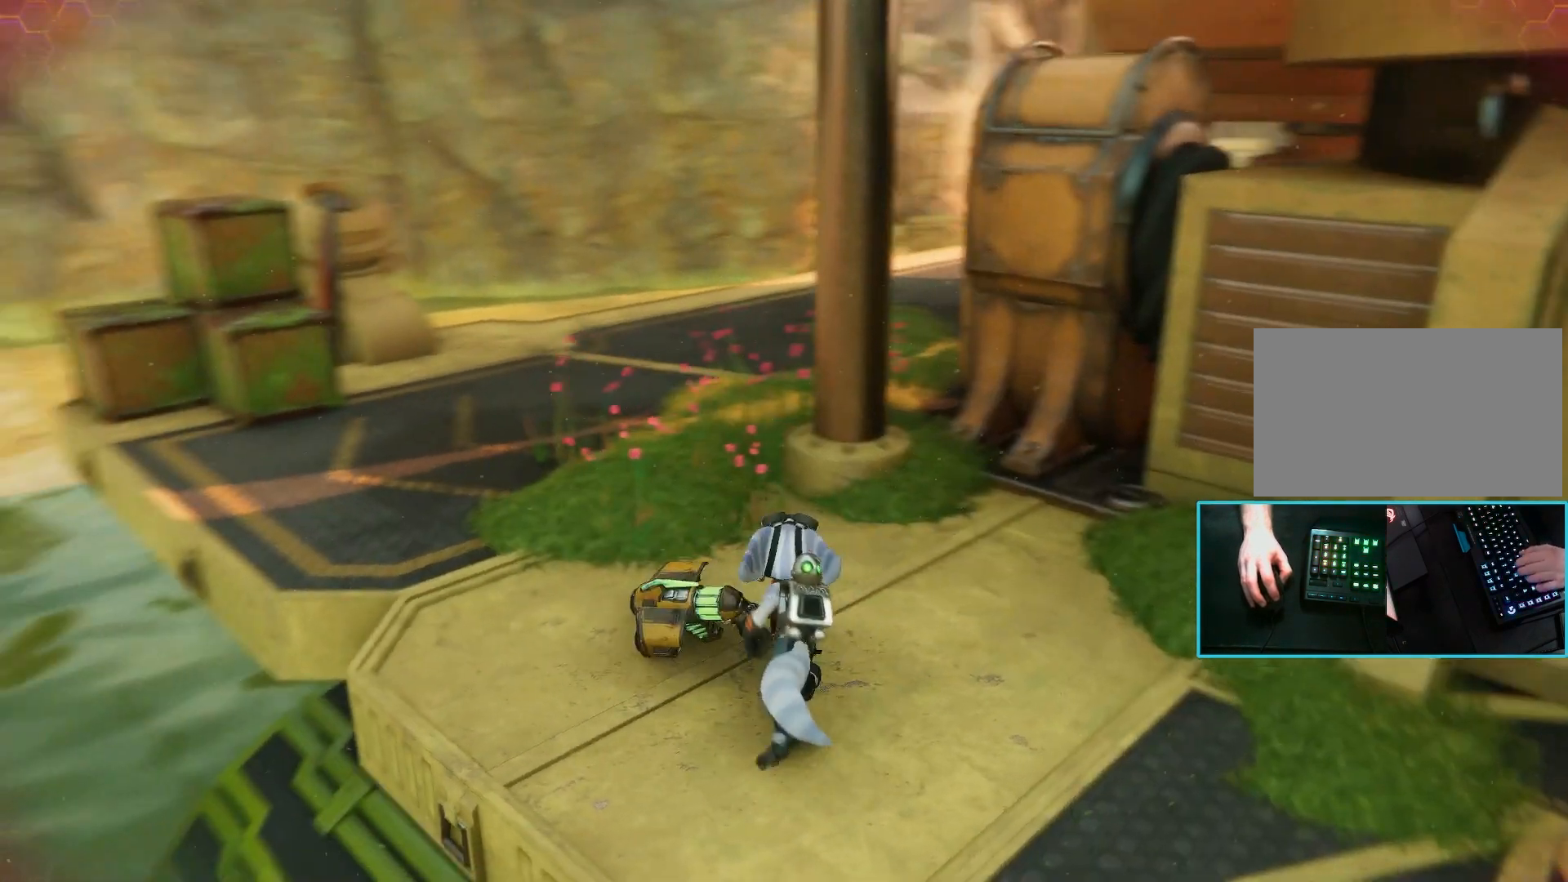
{"keys": [], "mouse": [], "events": [[83, "w", "up"], [217, "f", "down"], [333, "f", "up"]]}
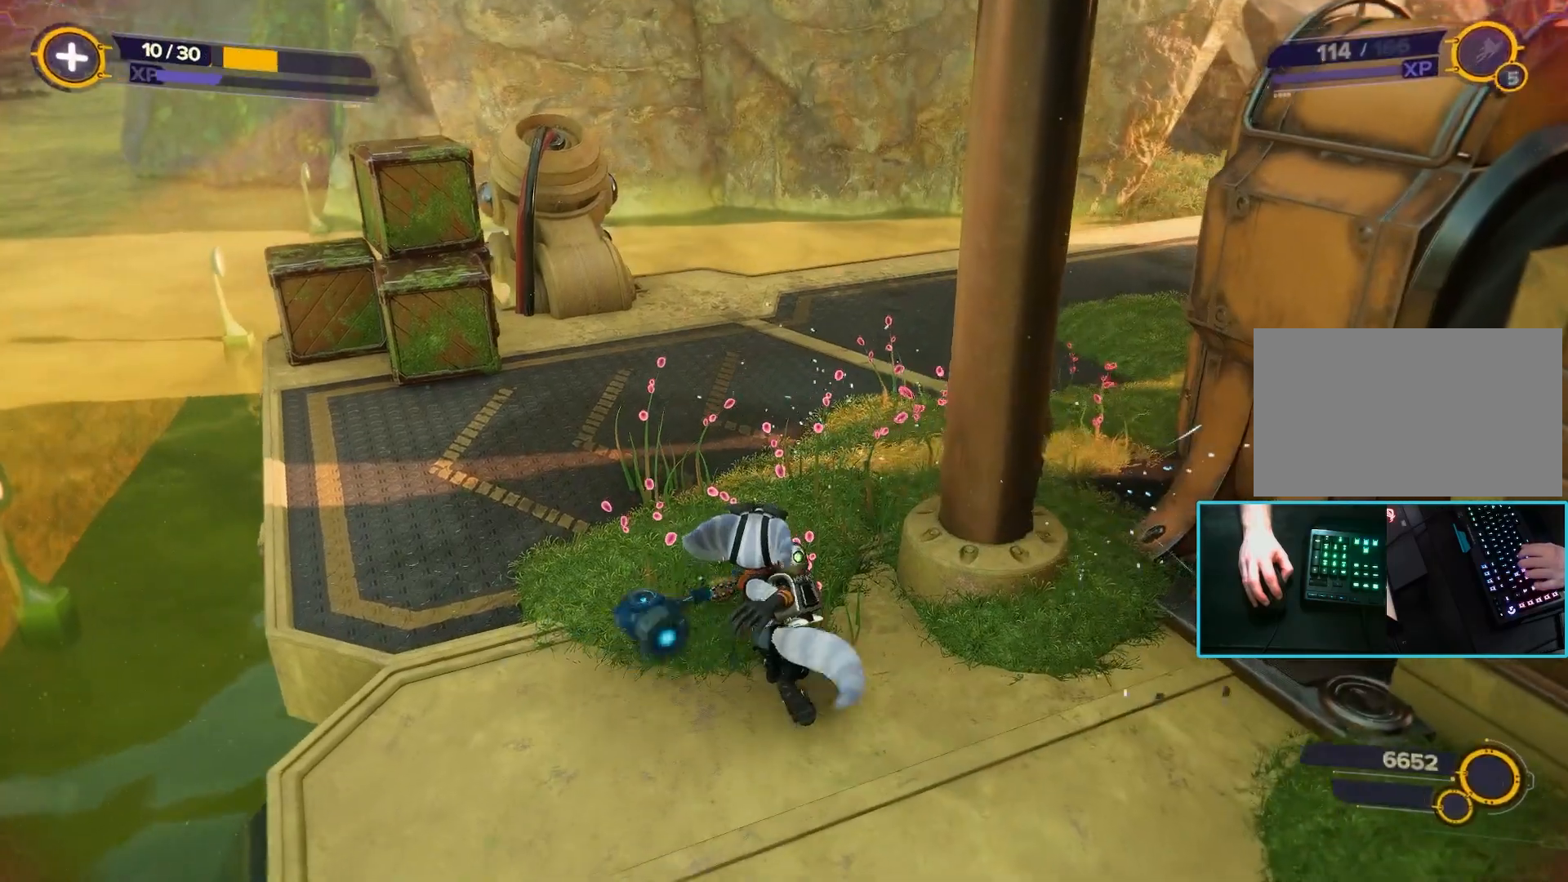
{"keys": ["f"], "mouse": [], "events": [[283, "f", "down"], [417, "f", "up"], [467, "f", "down"]]}
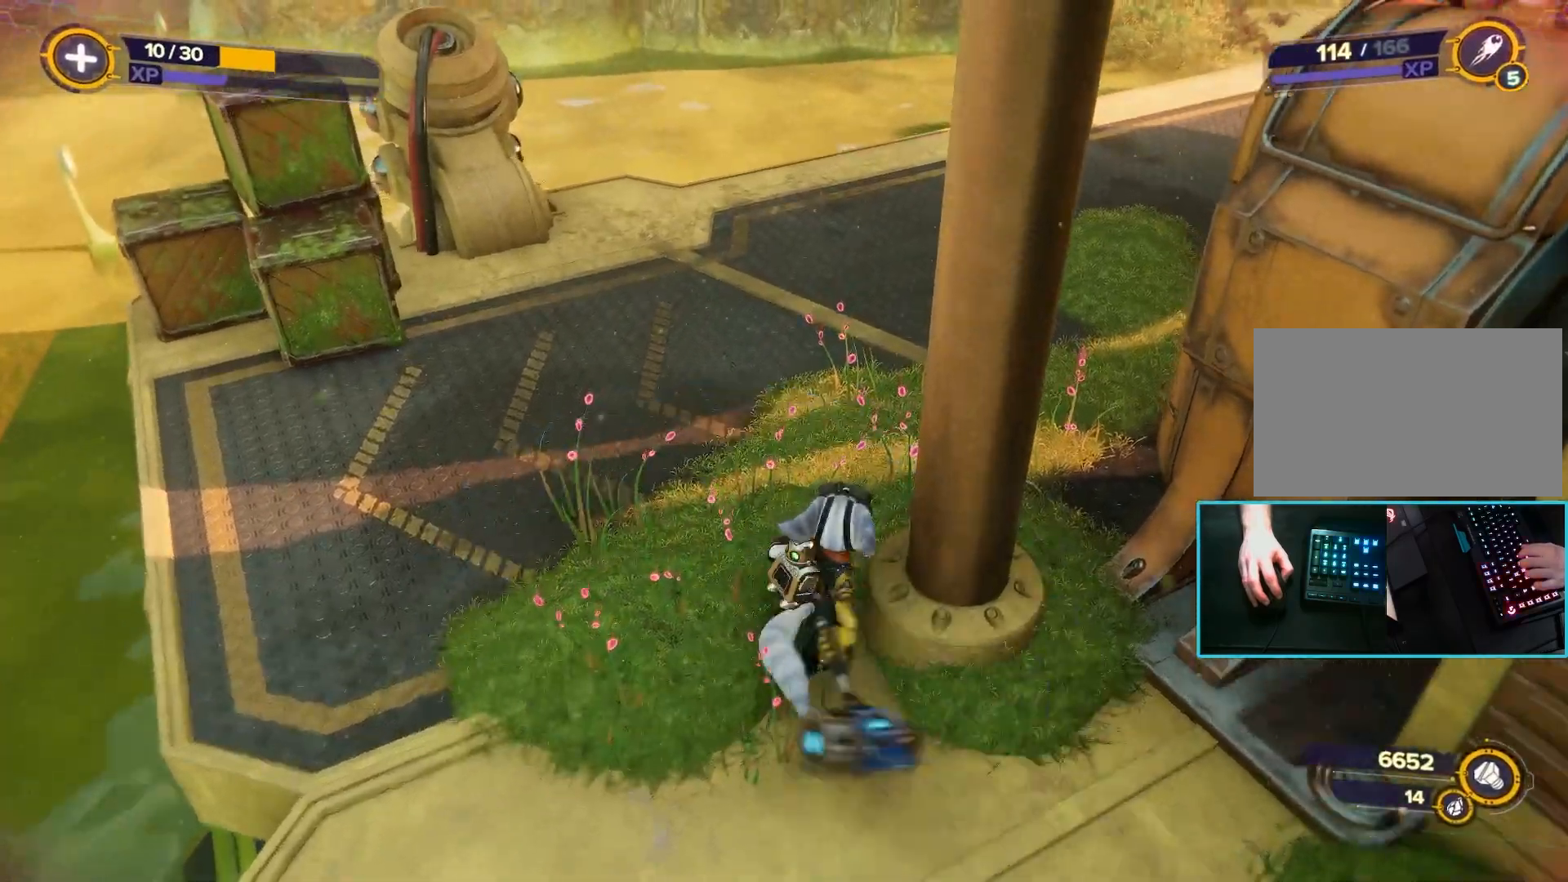
{"keys": [], "mouse": [], "events": [[83, "f", "up"], [150, "f", "down"], [300, "f", "up"]]}